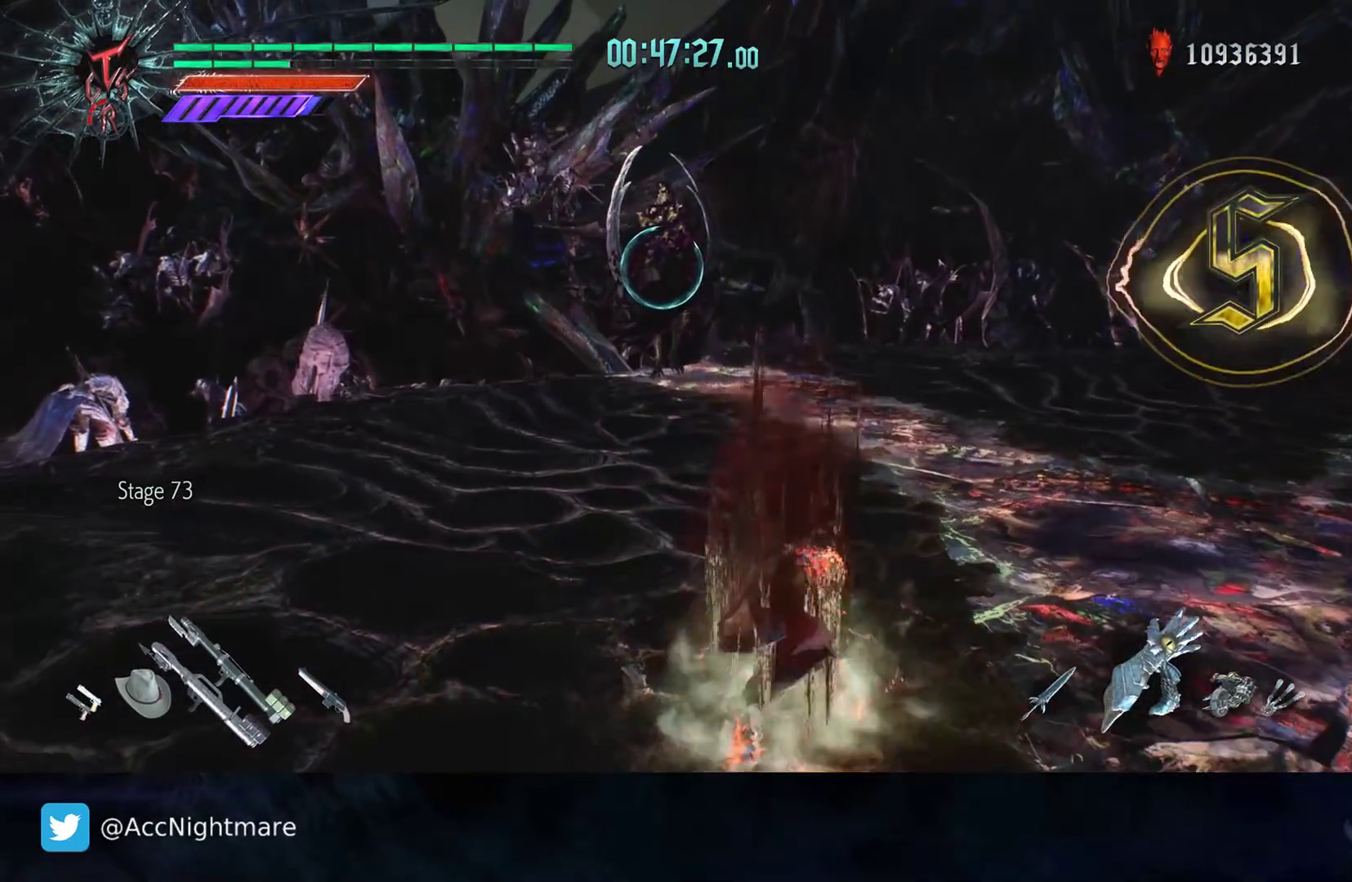
Gameplay with a controller (PlayStation layout); each line is a JSON object with the inputs held at the frame after it. "events" lists button and stick changes between this image and that frame as [ms after this image, input, new state], when the widget could be followed in between. Not read: R1.
{"buttons": ["TRIANGLE", "R2"], "left_stick": "center", "right_stick": "center", "events": [[83, "TRIANGLE", "down"], [133, "TRIANGLE", "up"], [217, "TRIANGLE", "down"], [300, "TRIANGLE", "up"], [367, "TRIANGLE", "down"], [450, "TRIANGLE", "up"], [500, "TRIANGLE", "down"]]}
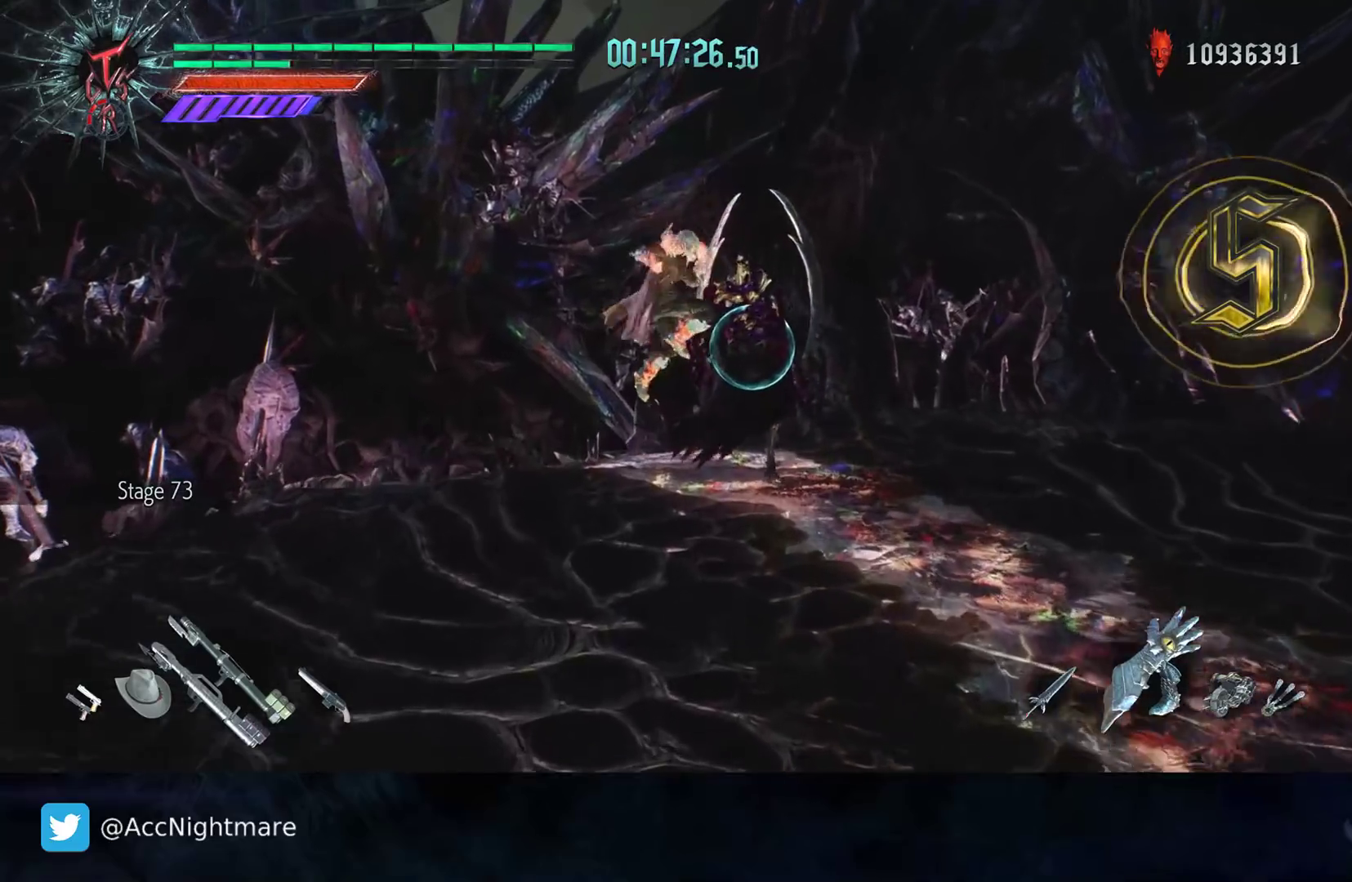
{"buttons": ["R2"], "left_stick": "center", "right_stick": "center", "events": [[67, "TRIANGLE", "up"], [133, "TRIANGLE", "down"], [217, "TRIANGLE", "up"], [267, "TRIANGLE", "down"], [383, "TRIANGLE", "up"]]}
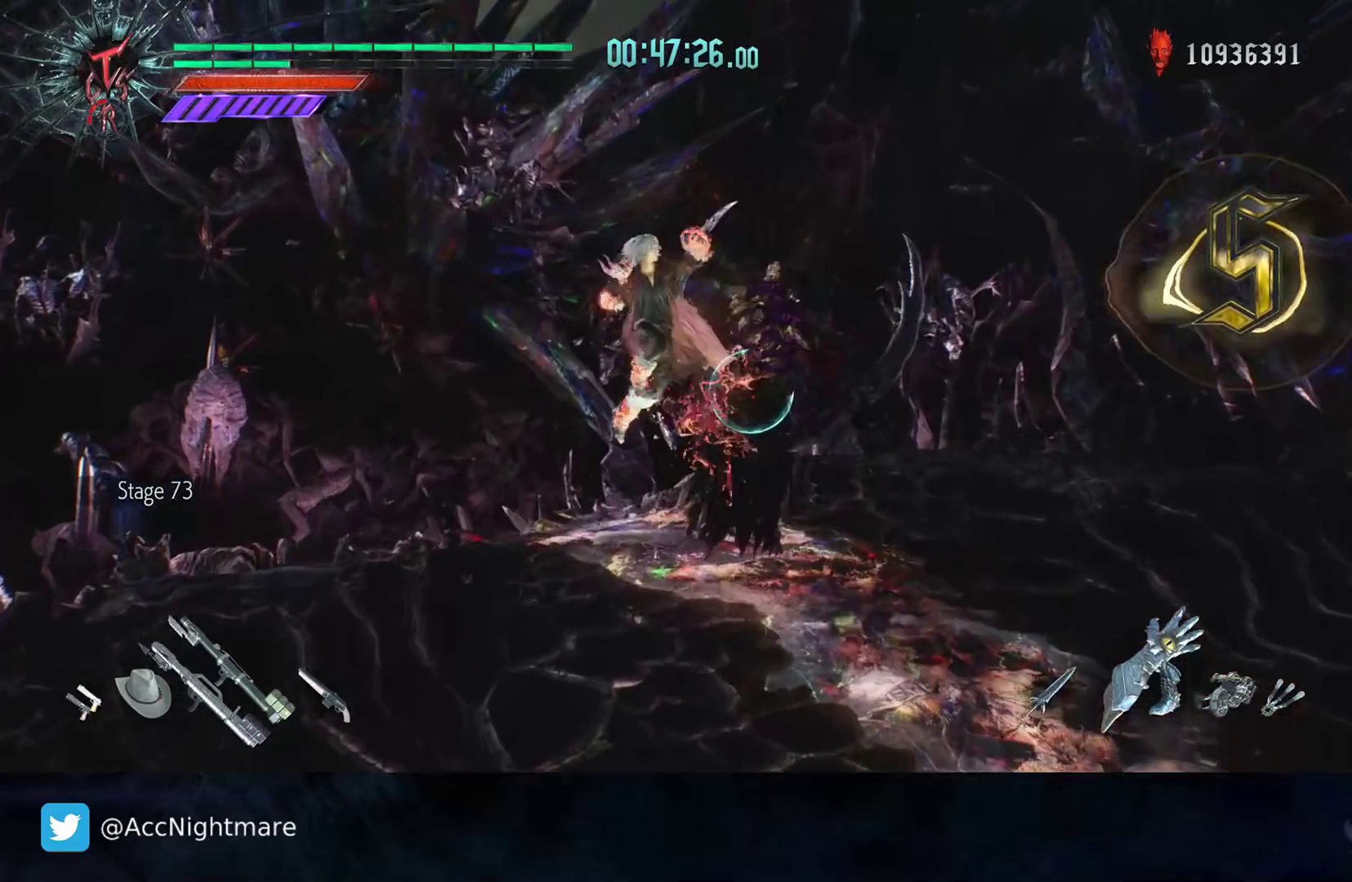
{"buttons": ["R2"], "left_stick": "center", "right_stick": "center", "events": []}
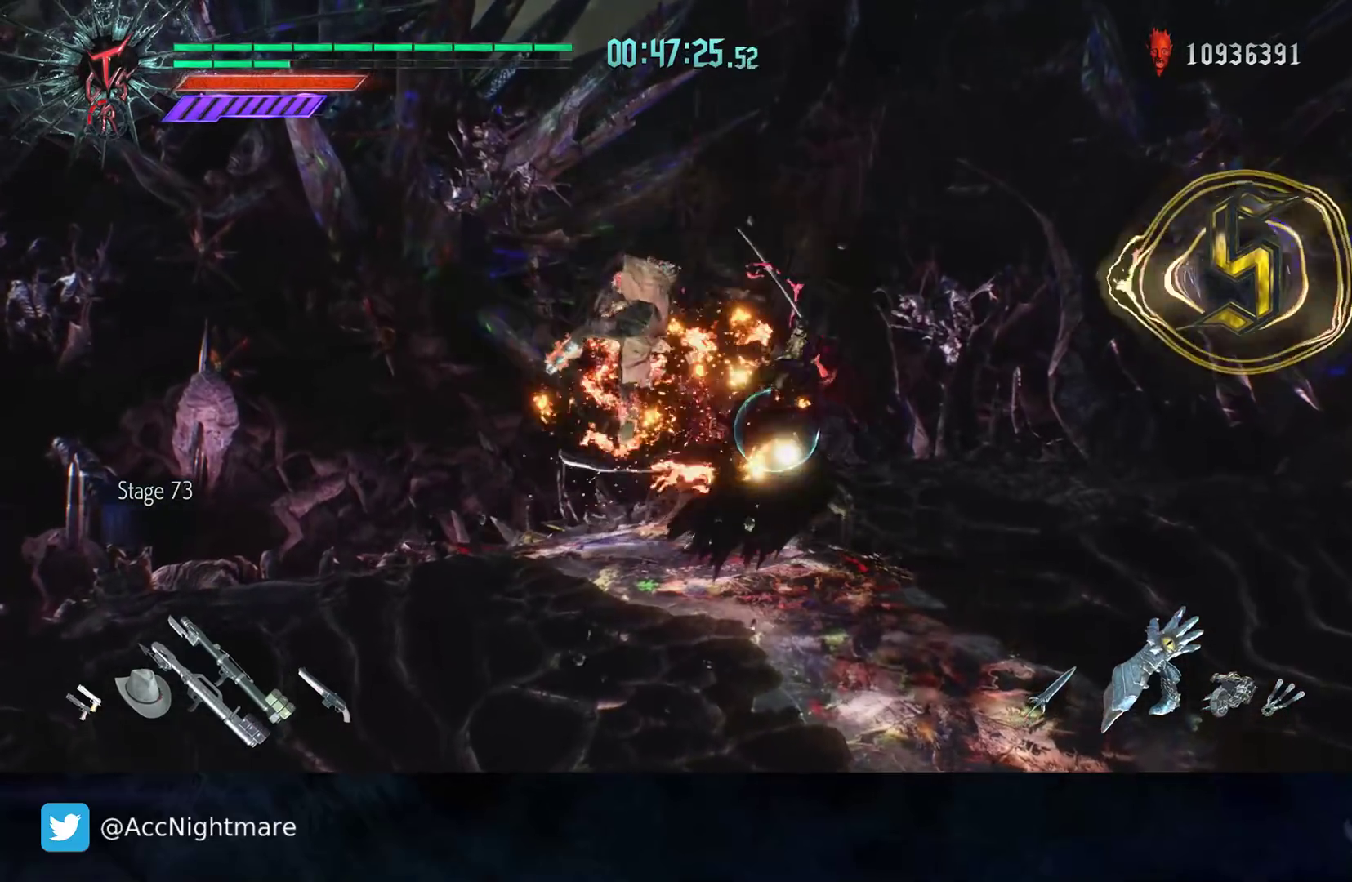
{"buttons": ["R2"], "left_stick": "center", "right_stick": "center", "events": [[250, "left_stick", "right"], [483, "left_stick", "center"]]}
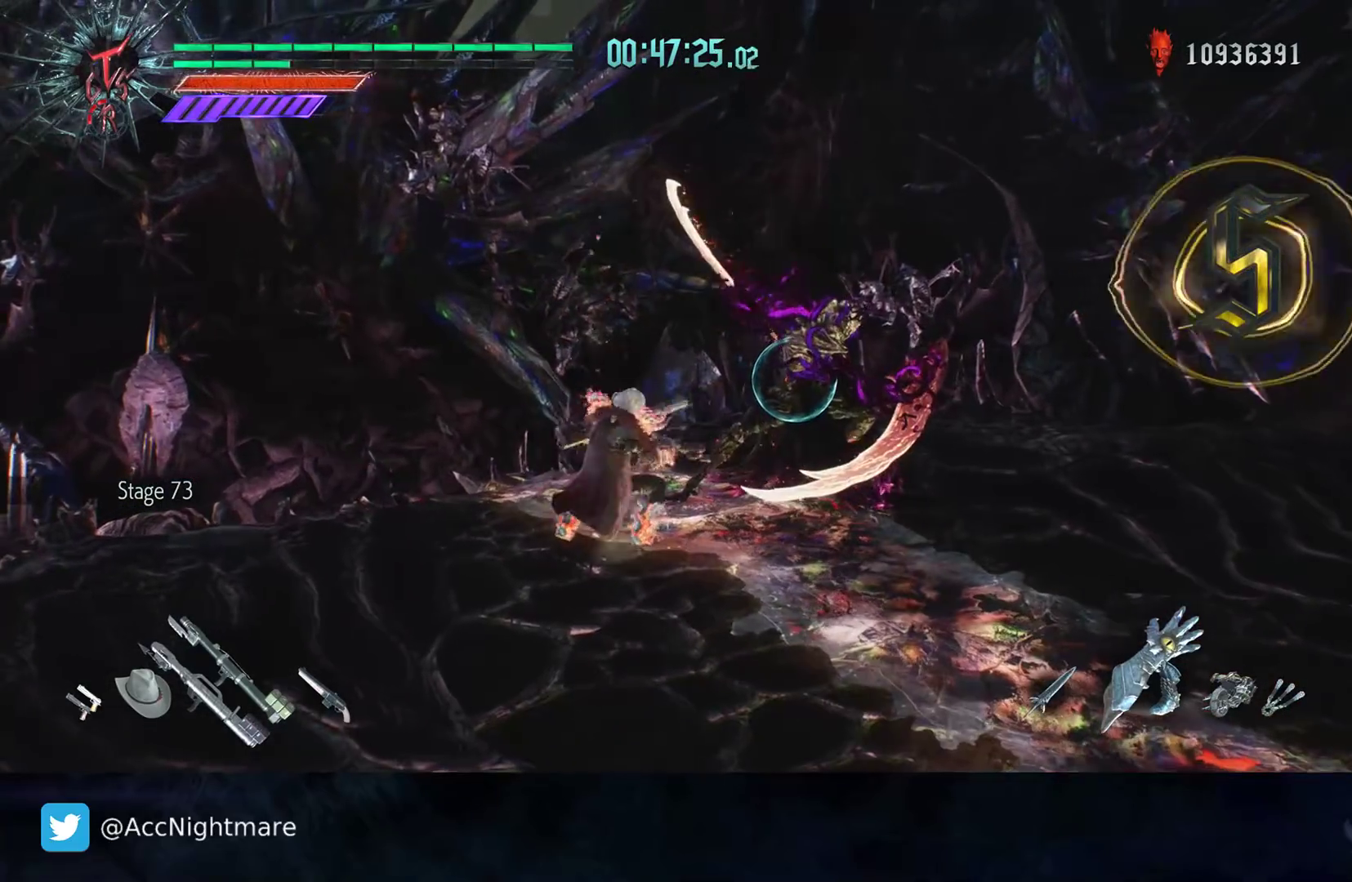
{"buttons": ["R2"], "left_stick": "center", "right_stick": "center", "events": [[117, "left_stick", "down-left"], [467, "left_stick", "center"]]}
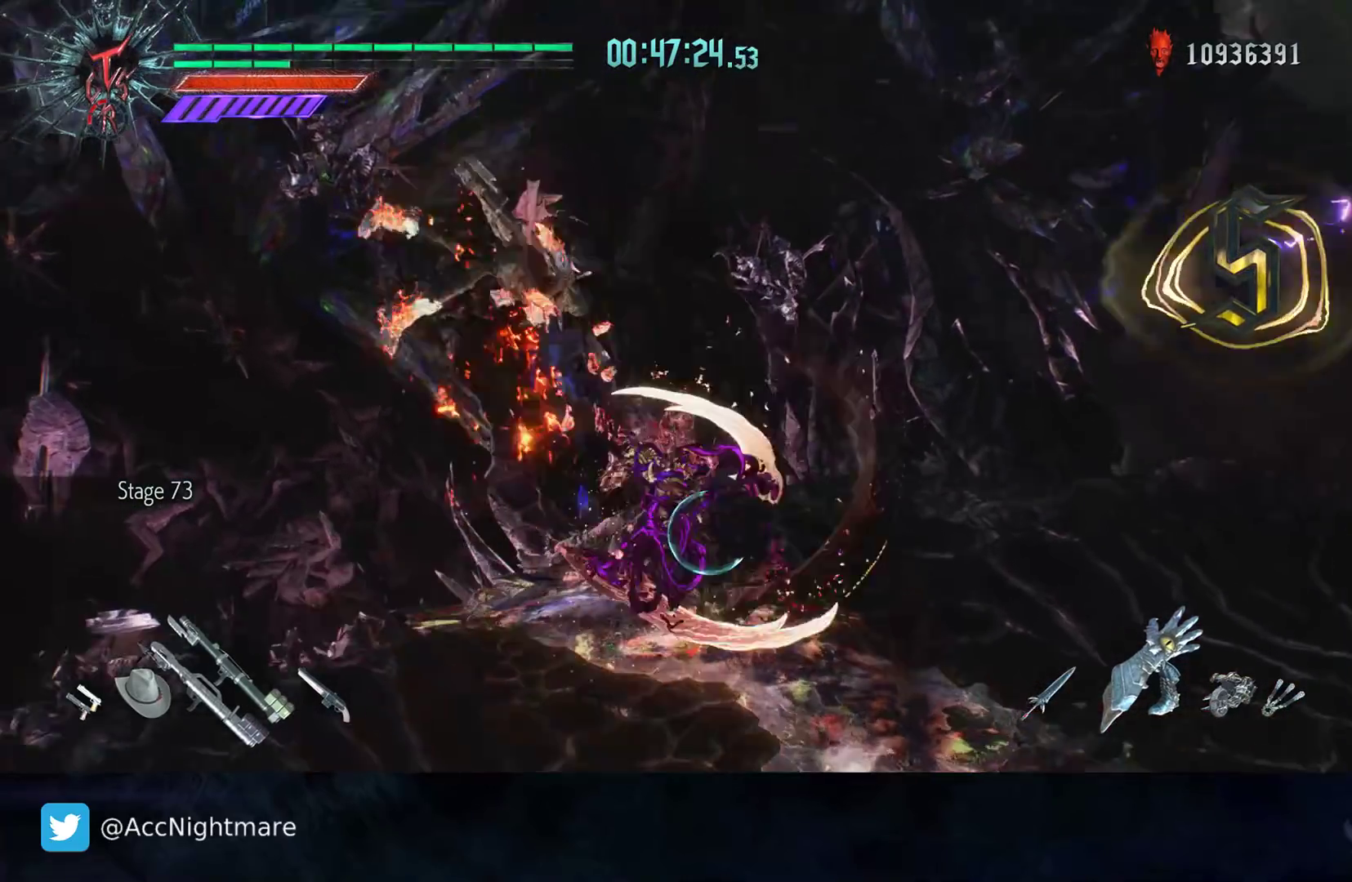
{"buttons": ["R2"], "left_stick": "center", "right_stick": "center", "events": [[400, "left_stick", "down-left"], [500, "left_stick", "center"]]}
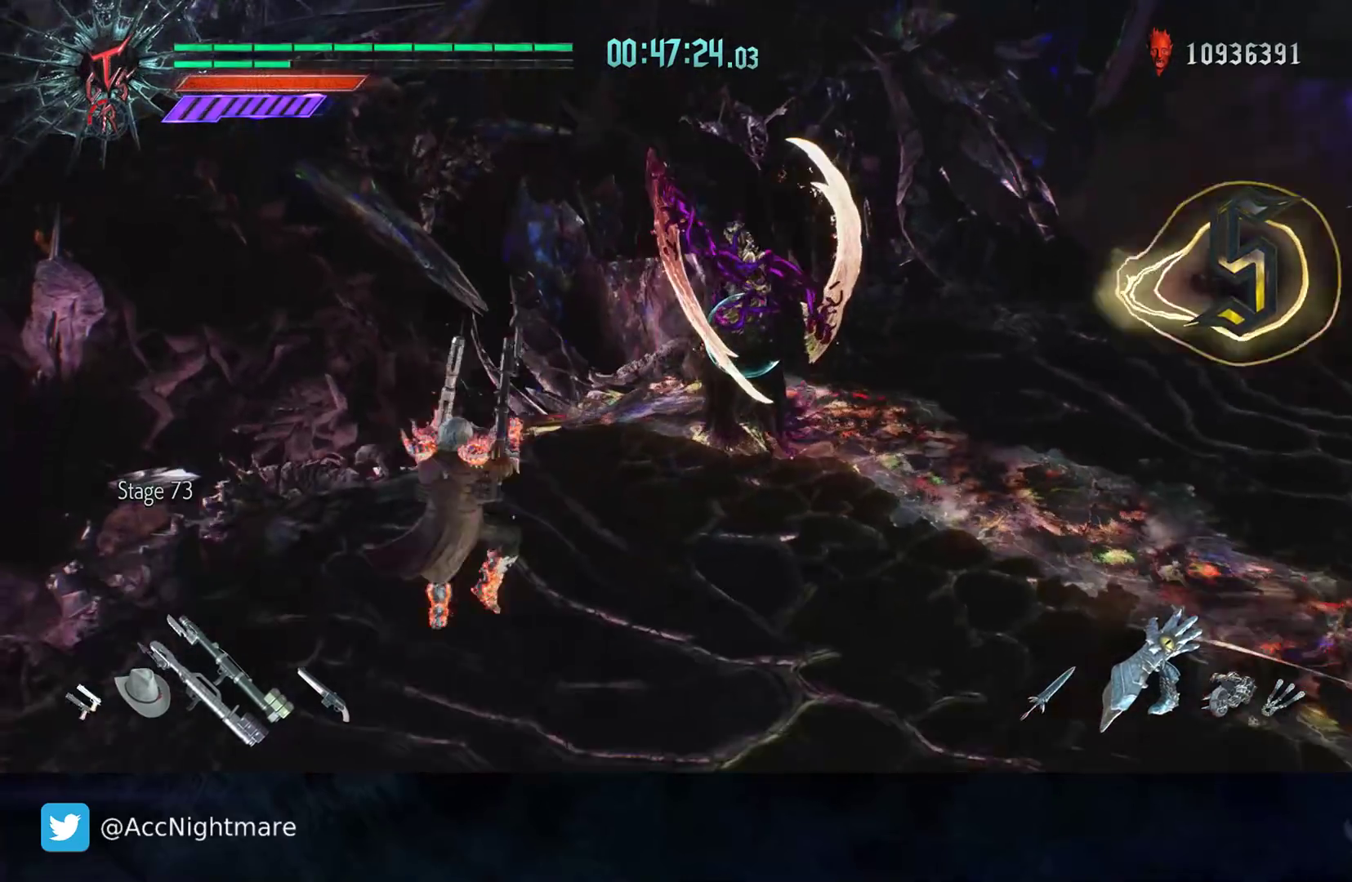
{"buttons": ["R2"], "left_stick": "center", "right_stick": "center", "events": [[17, "left_stick", "up-right"], [67, "CIRCLE", "down"], [133, "left_stick", "center"], [150, "CIRCLE", "up"], [250, "TRIANGLE", "down"], [317, "TRIANGLE", "up"], [383, "TRIANGLE", "down"], [467, "TRIANGLE", "up"]]}
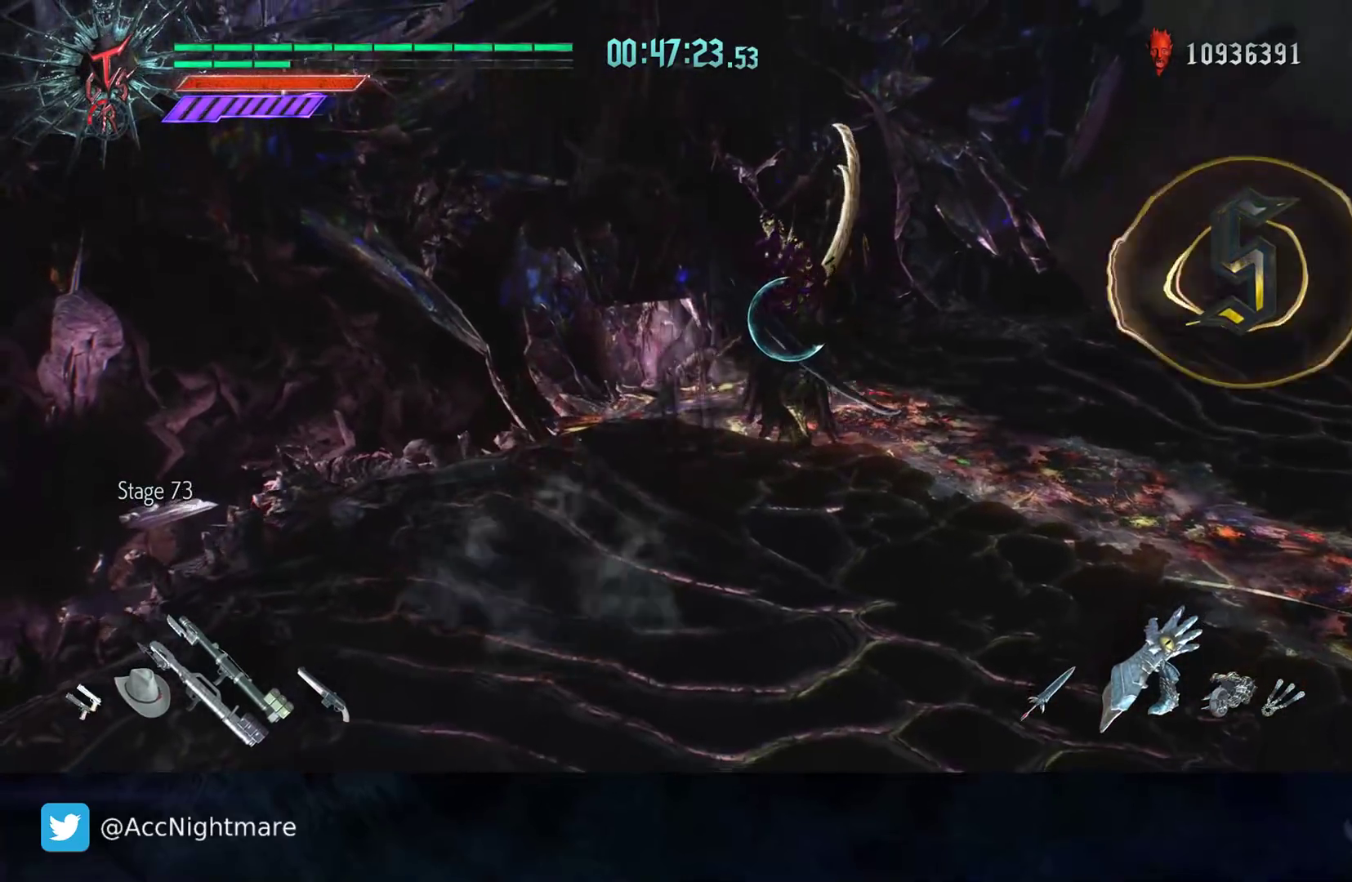
{"buttons": ["TRIANGLE", "R2"], "left_stick": "center", "right_stick": "center", "events": [[17, "TRIANGLE", "down"], [83, "TRIANGLE", "up"], [150, "TRIANGLE", "down"], [233, "TRIANGLE", "up"], [300, "TRIANGLE", "down"], [367, "TRIANGLE", "up"], [433, "TRIANGLE", "down"]]}
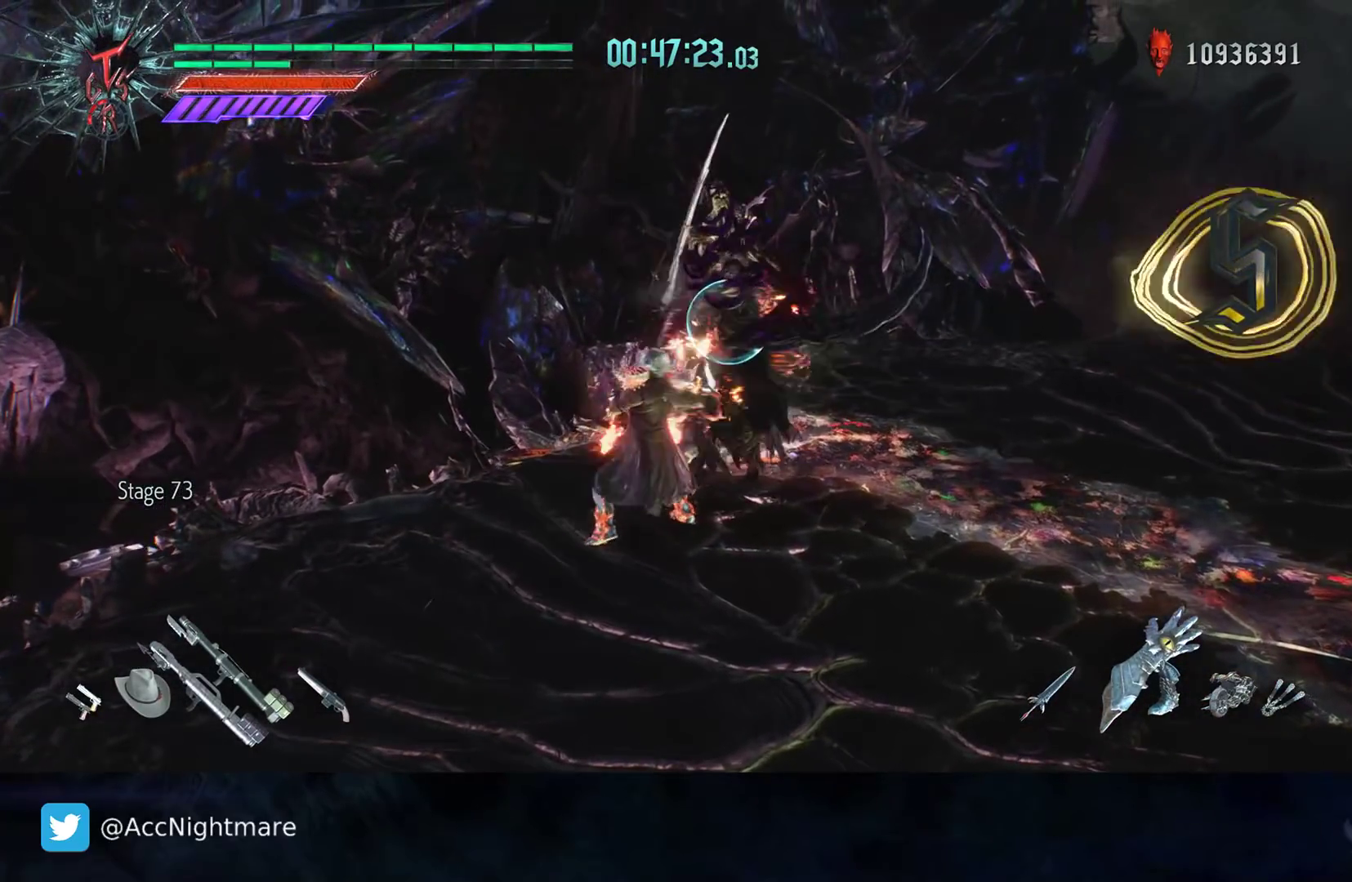
{"buttons": ["TRIANGLE", "R2"], "left_stick": "center", "right_stick": "center", "events": [[17, "TRIANGLE", "up"], [83, "TRIANGLE", "down"], [150, "TRIANGLE", "up"], [200, "TRIANGLE", "down"], [217, "L1", "down"], [267, "L1", "up"], [267, "TRIANGLE", "up"], [333, "TRIANGLE", "down"], [417, "TRIANGLE", "up"], [467, "TRIANGLE", "down"]]}
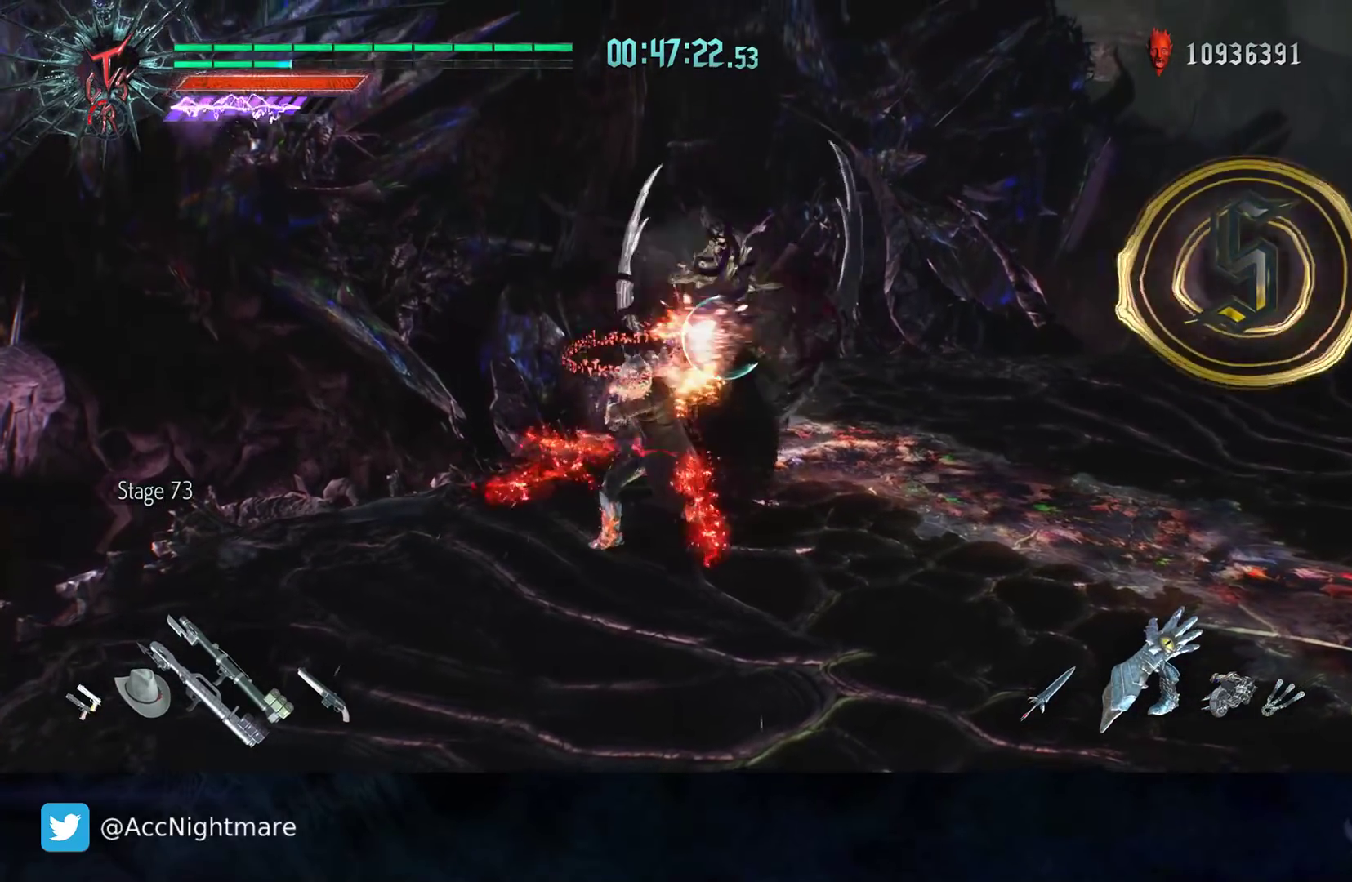
{"buttons": ["R2"], "left_stick": "center", "right_stick": "center", "events": [[50, "TRIANGLE", "up"], [117, "TRIANGLE", "down"], [183, "TRIANGLE", "up"], [250, "TRIANGLE", "down"], [317, "TRIANGLE", "up"], [367, "TRIANGLE", "down"], [450, "TRIANGLE", "up"]]}
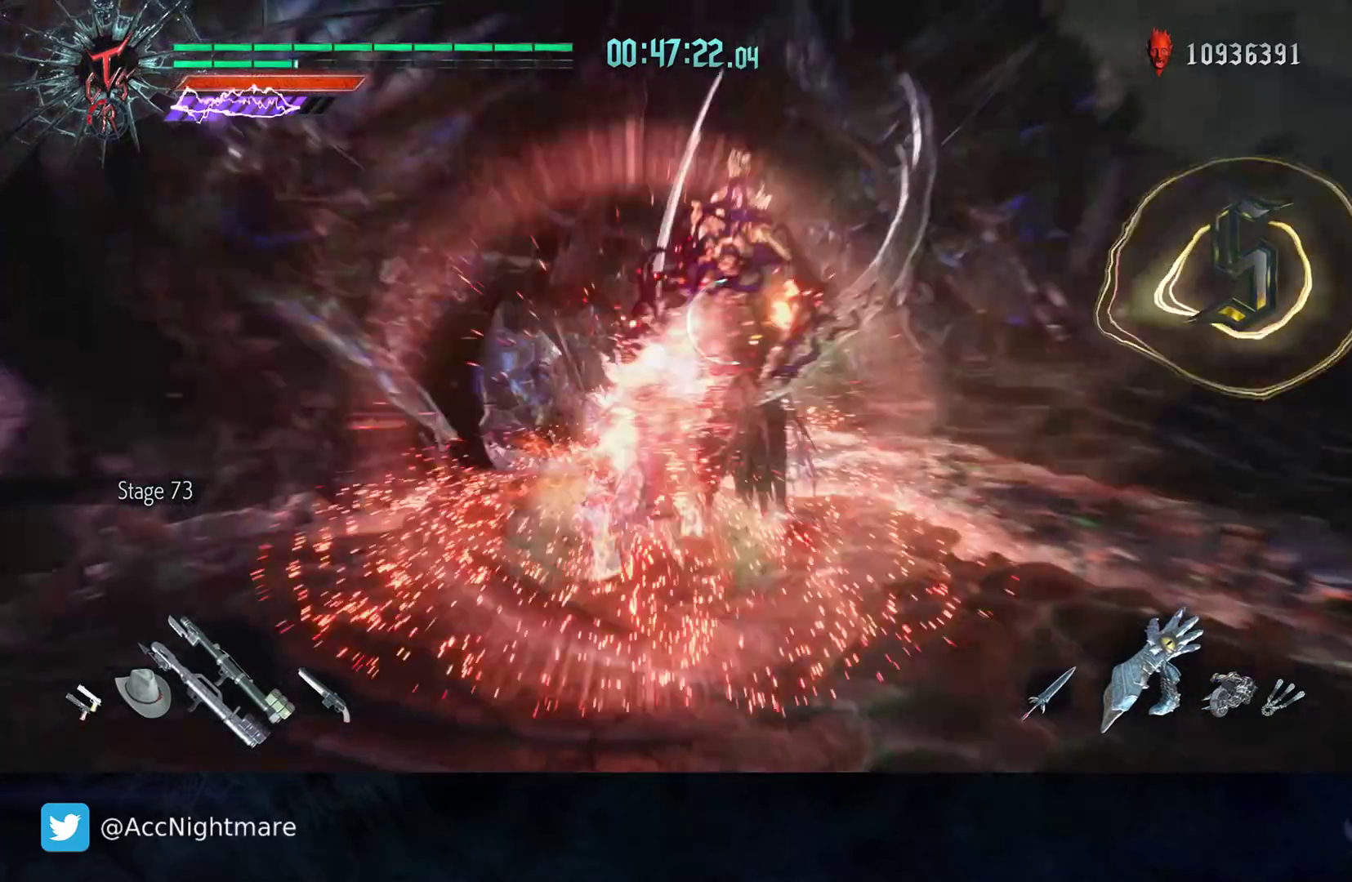
{"buttons": ["R2"], "left_stick": "center", "right_stick": "center", "events": [[17, "TRIANGLE", "down"], [67, "TRIANGLE", "up"], [133, "TRIANGLE", "down"], [217, "TRIANGLE", "up"], [283, "TRIANGLE", "down"], [350, "TRIANGLE", "up"], [400, "TRIANGLE", "down"], [483, "TRIANGLE", "up"]]}
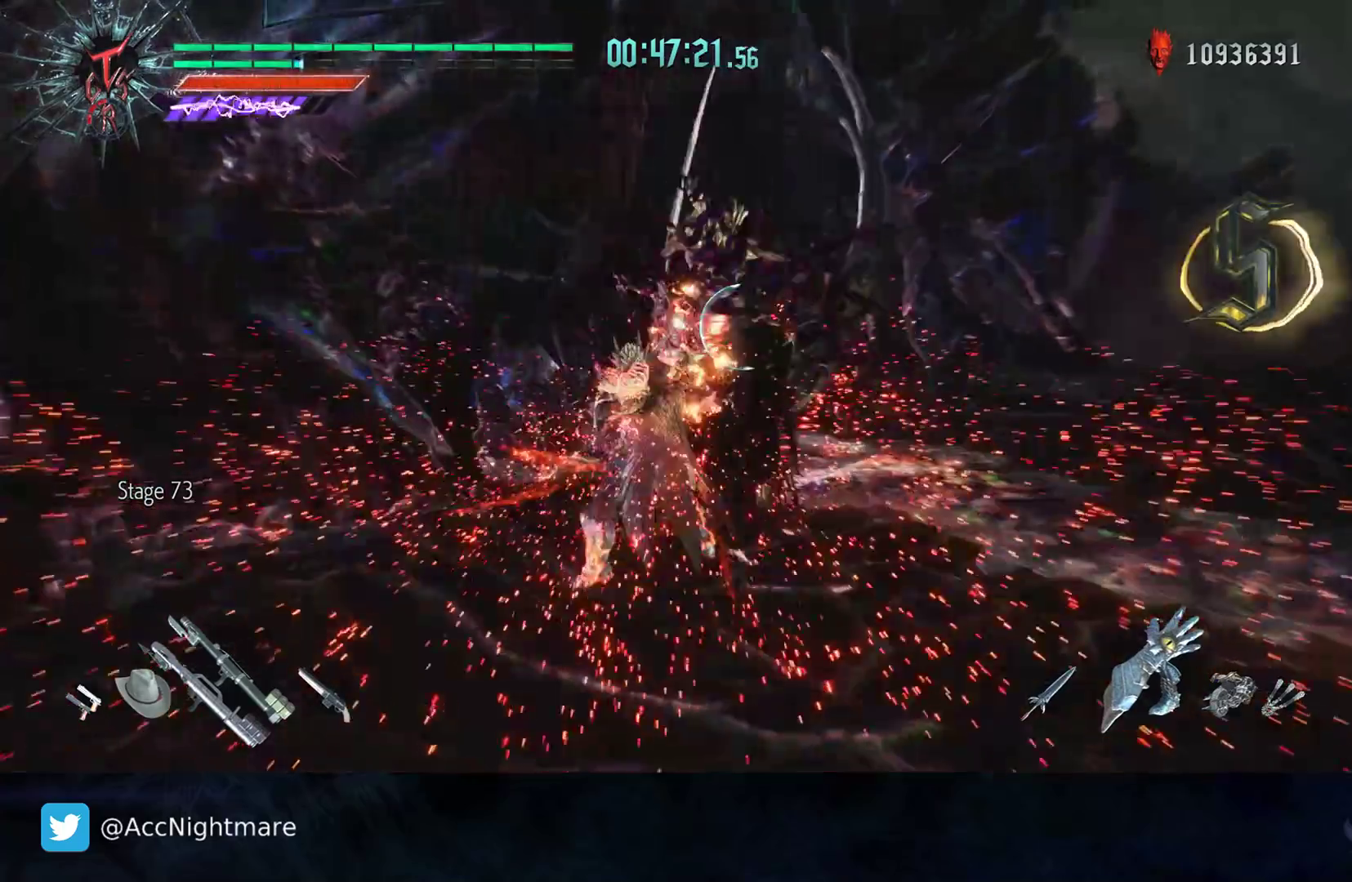
{"buttons": ["TRIANGLE", "R2"], "left_stick": "center", "right_stick": "center", "events": [[33, "TRIANGLE", "down"], [117, "TRIANGLE", "up"], [183, "TRIANGLE", "down"], [250, "TRIANGLE", "up"], [300, "TRIANGLE", "down"], [367, "TRIANGLE", "up"], [450, "TRIANGLE", "down"]]}
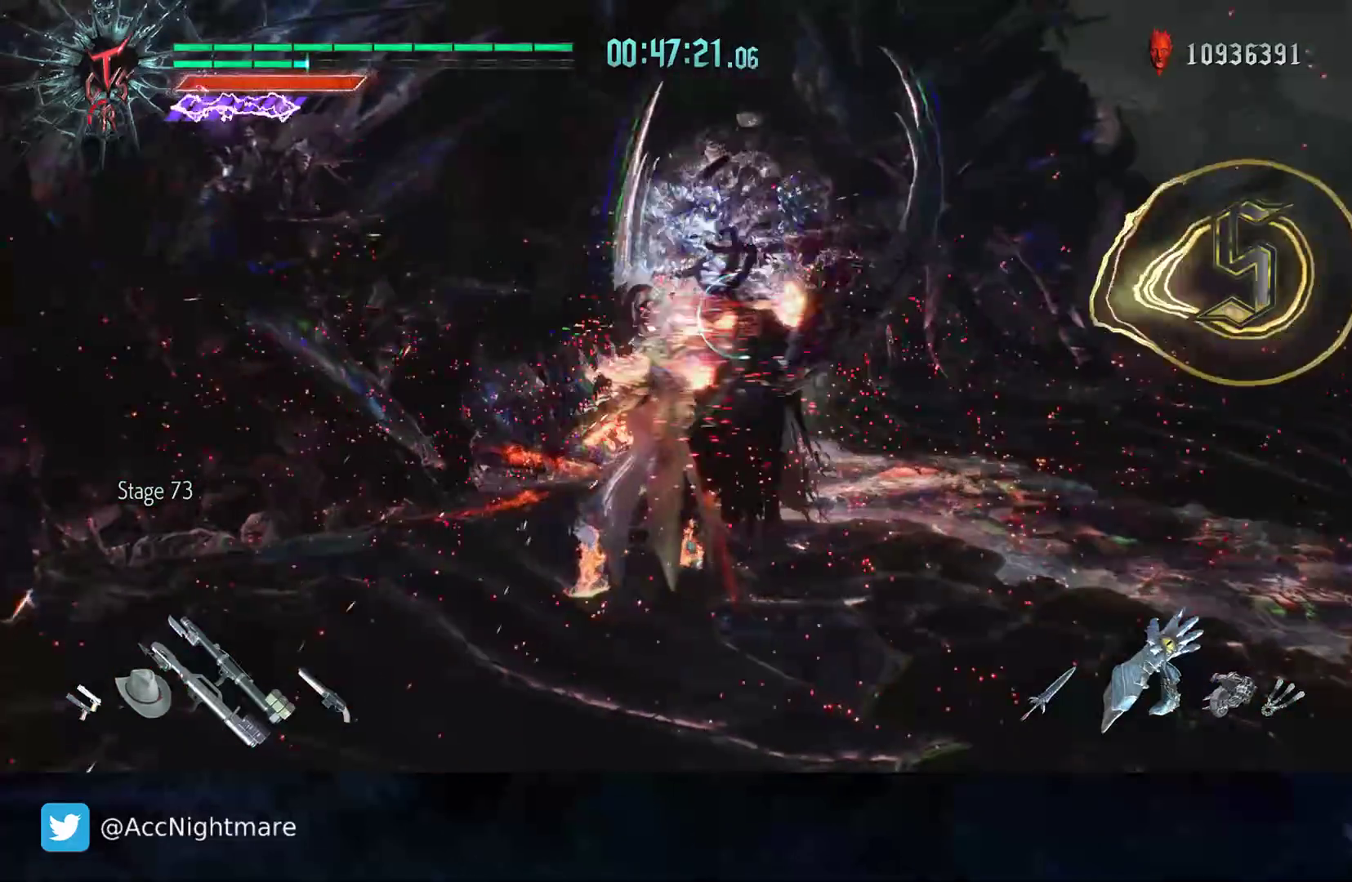
{"buttons": ["TRIANGLE", "R2"], "left_stick": "center", "right_stick": "center", "events": [[17, "TRIANGLE", "up"], [83, "TRIANGLE", "down"], [150, "TRIANGLE", "up"], [217, "TRIANGLE", "down"], [283, "TRIANGLE", "up"], [350, "TRIANGLE", "down"], [433, "TRIANGLE", "up"], [483, "TRIANGLE", "down"]]}
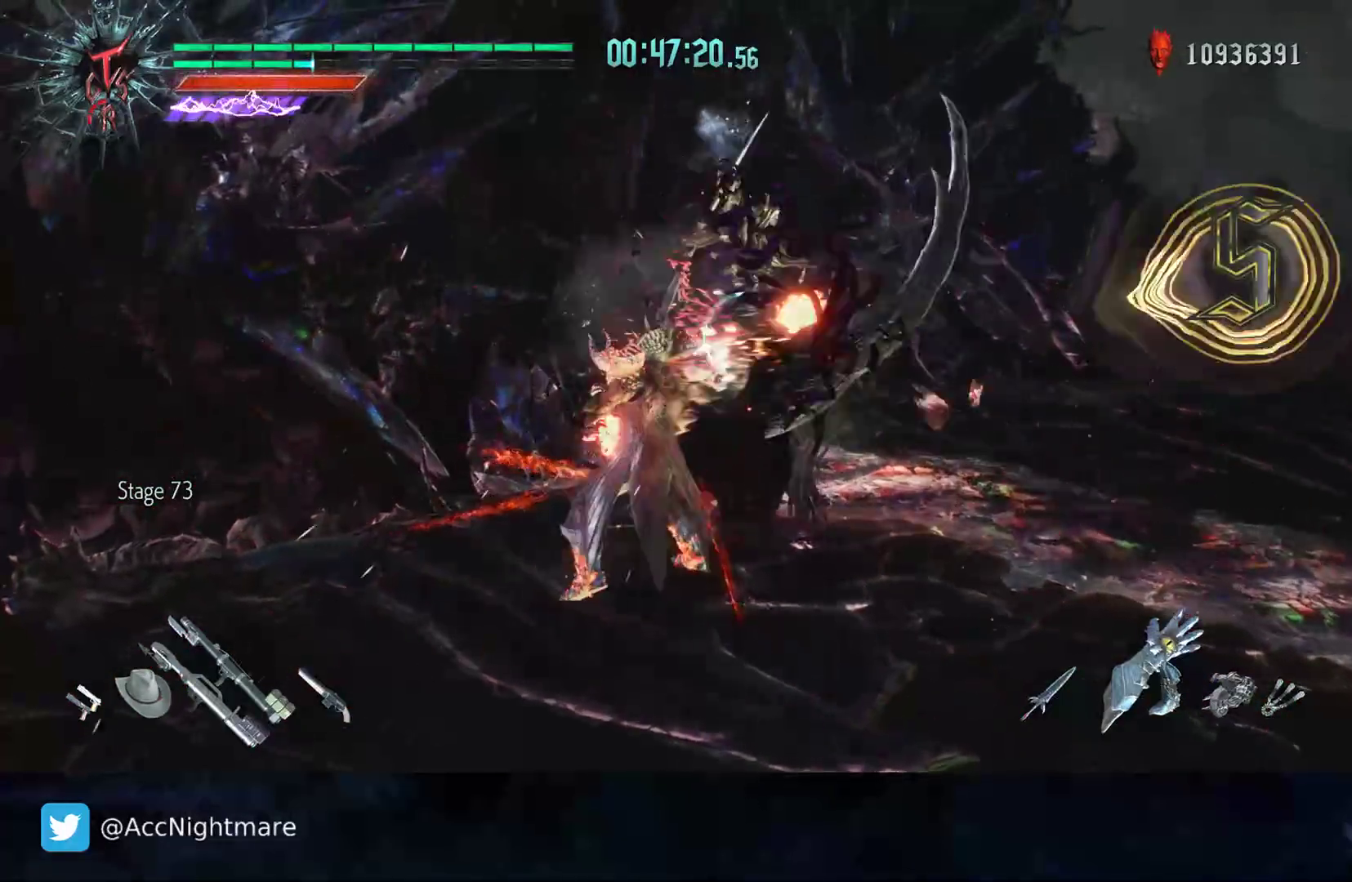
{"buttons": ["R2"], "left_stick": "center", "right_stick": "center", "events": [[67, "TRIANGLE", "up"], [117, "TRIANGLE", "down"], [200, "TRIANGLE", "up"], [250, "TRIANGLE", "down"], [333, "TRIANGLE", "up"], [367, "TRIANGLE", "down"], [400, "DPAD_RIGHT", "down"], [450, "TRIANGLE", "up"], [500, "DPAD_RIGHT", "up"]]}
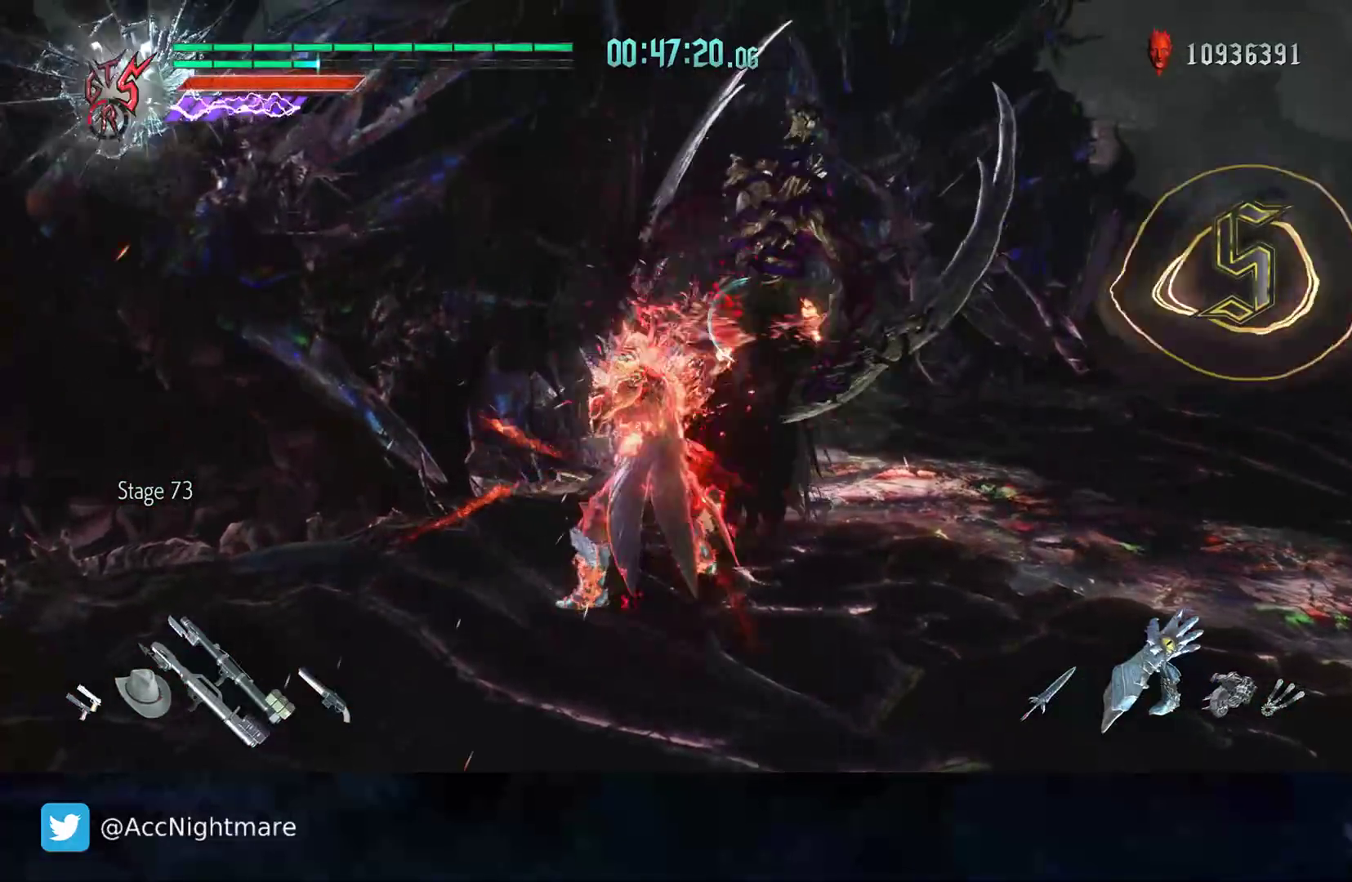
{"buttons": ["R2"], "left_stick": "center", "right_stick": "center", "events": [[200, "left_stick", "up-right"], [450, "left_stick", "center"]]}
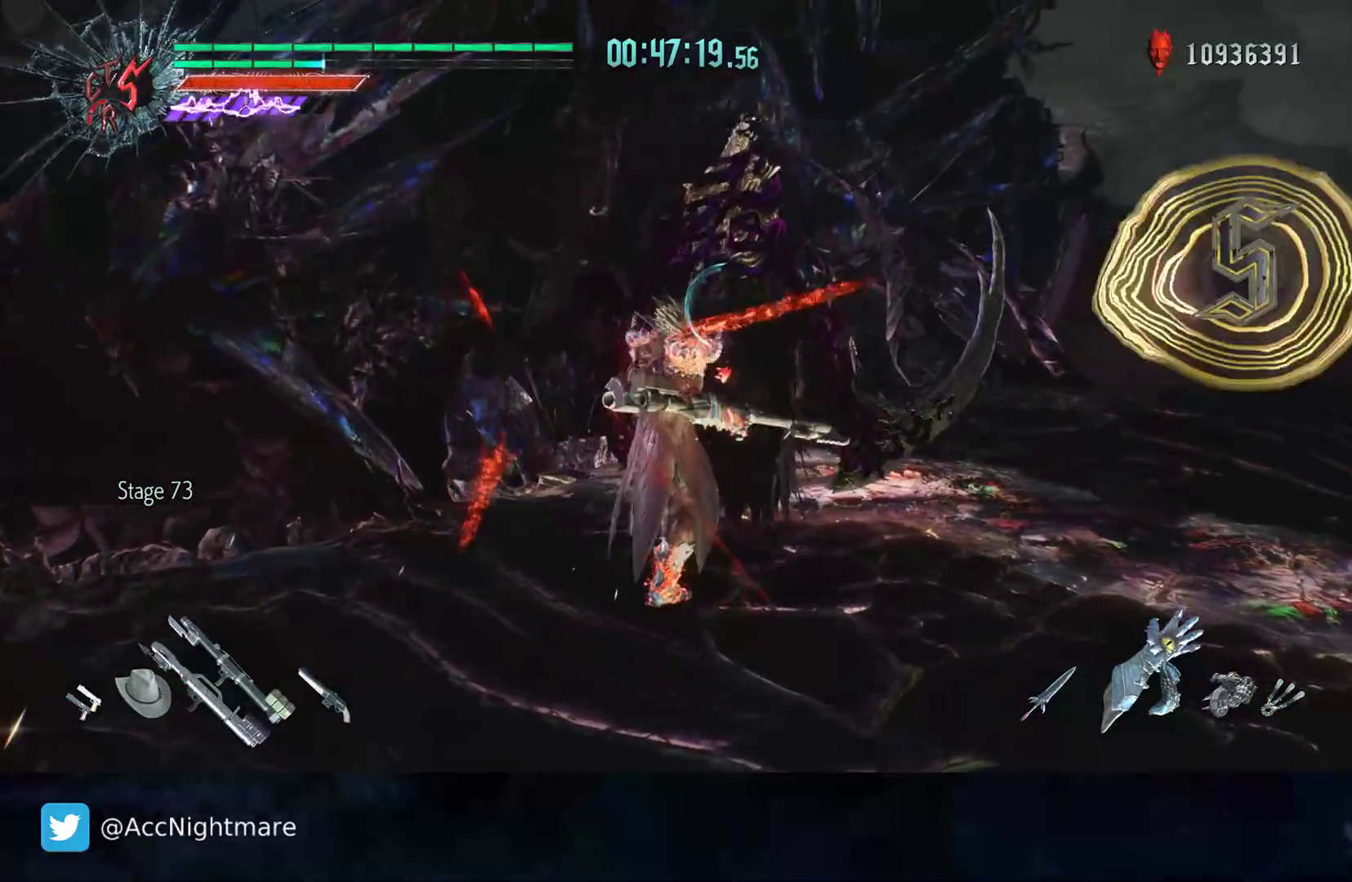
{"buttons": ["R2"], "left_stick": "center", "right_stick": "center", "events": [[83, "left_stick", "down-left"], [117, "CIRCLE", "down"], [183, "CIRCLE", "up"], [183, "left_stick", "center"]]}
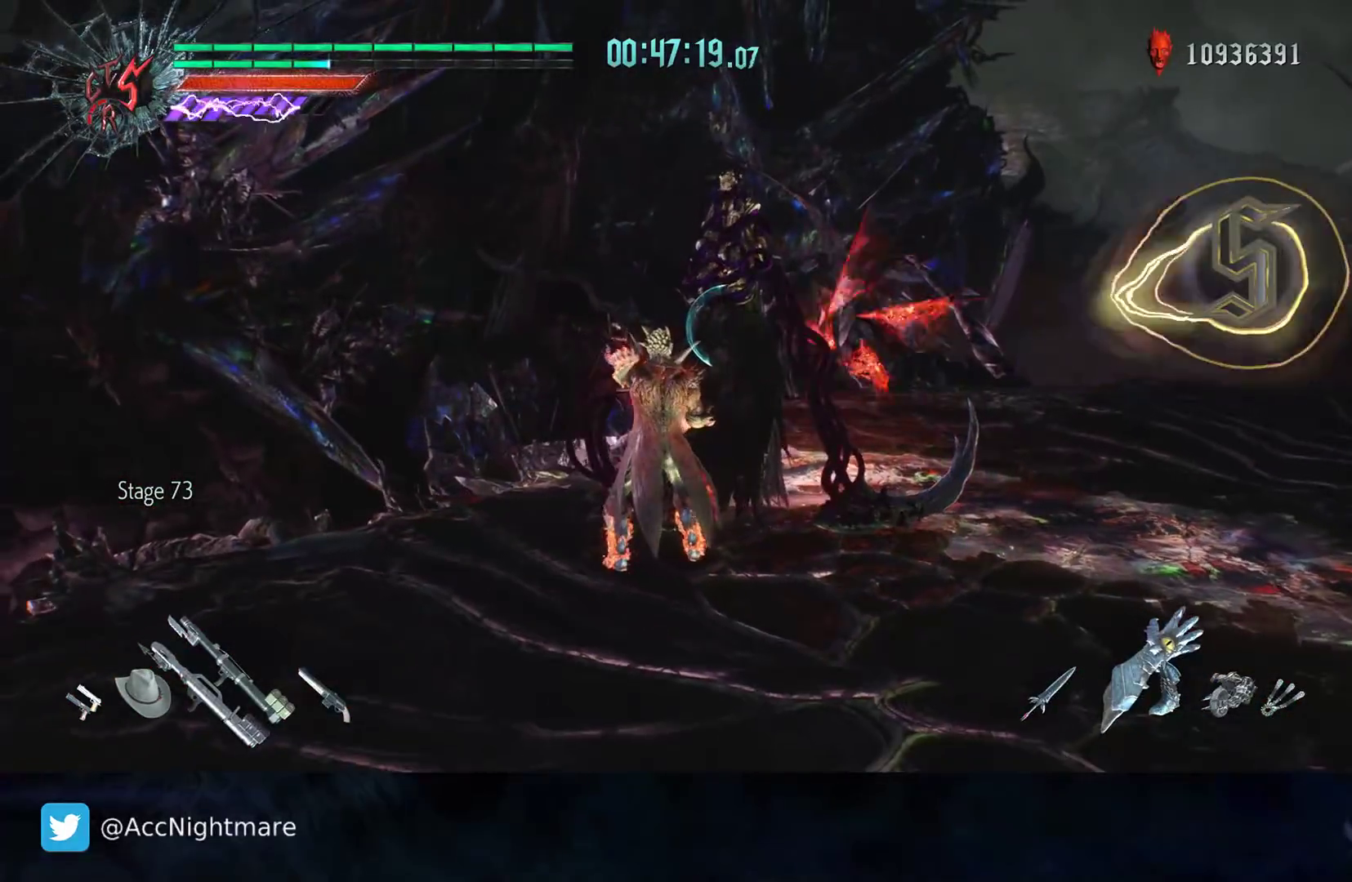
{"buttons": ["R2"], "left_stick": "center", "right_stick": "center", "events": []}
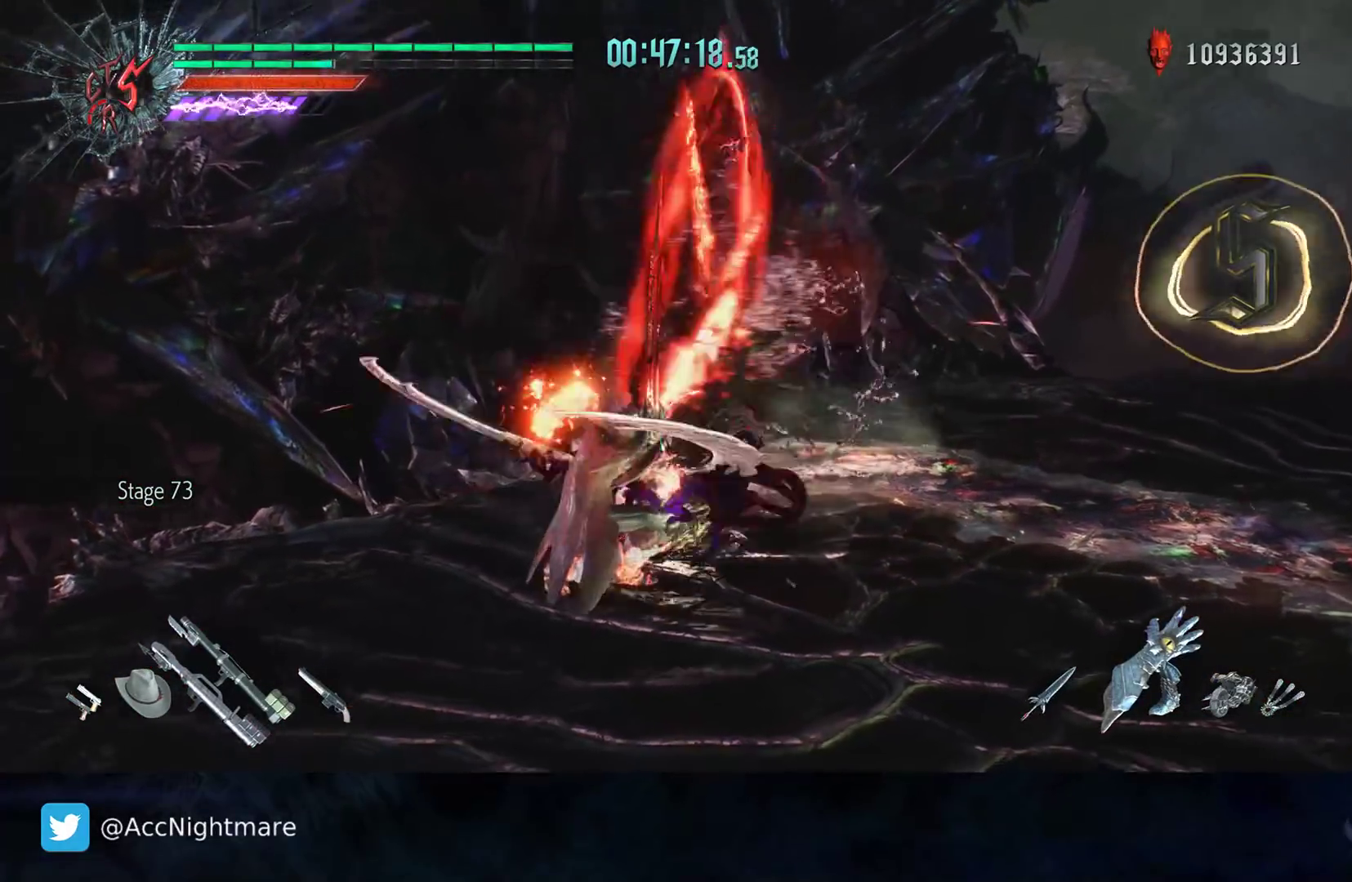
{"buttons": ["R2"], "left_stick": "center", "right_stick": "center", "events": []}
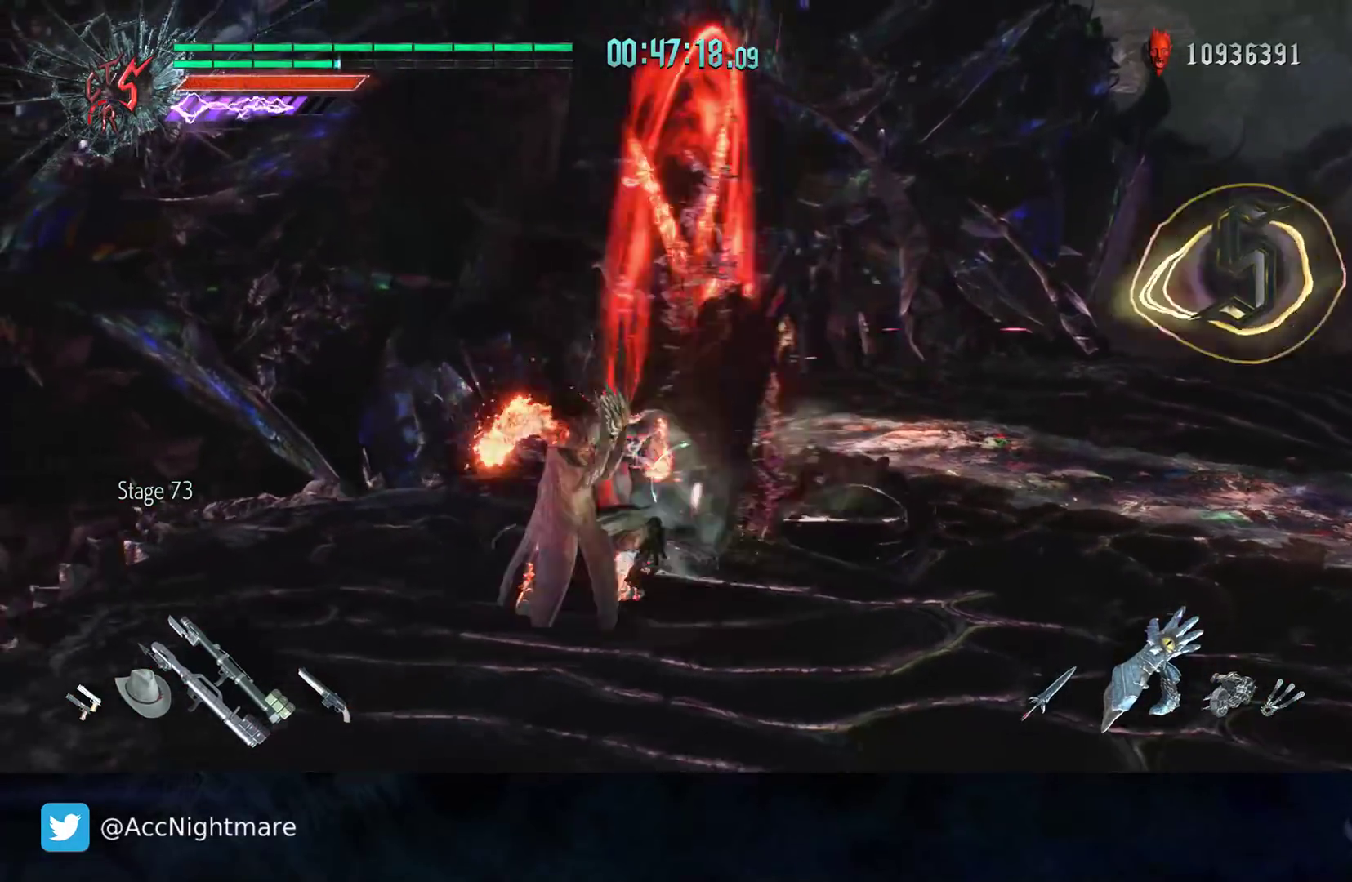
{"buttons": ["R2"], "left_stick": "center", "right_stick": "center", "events": []}
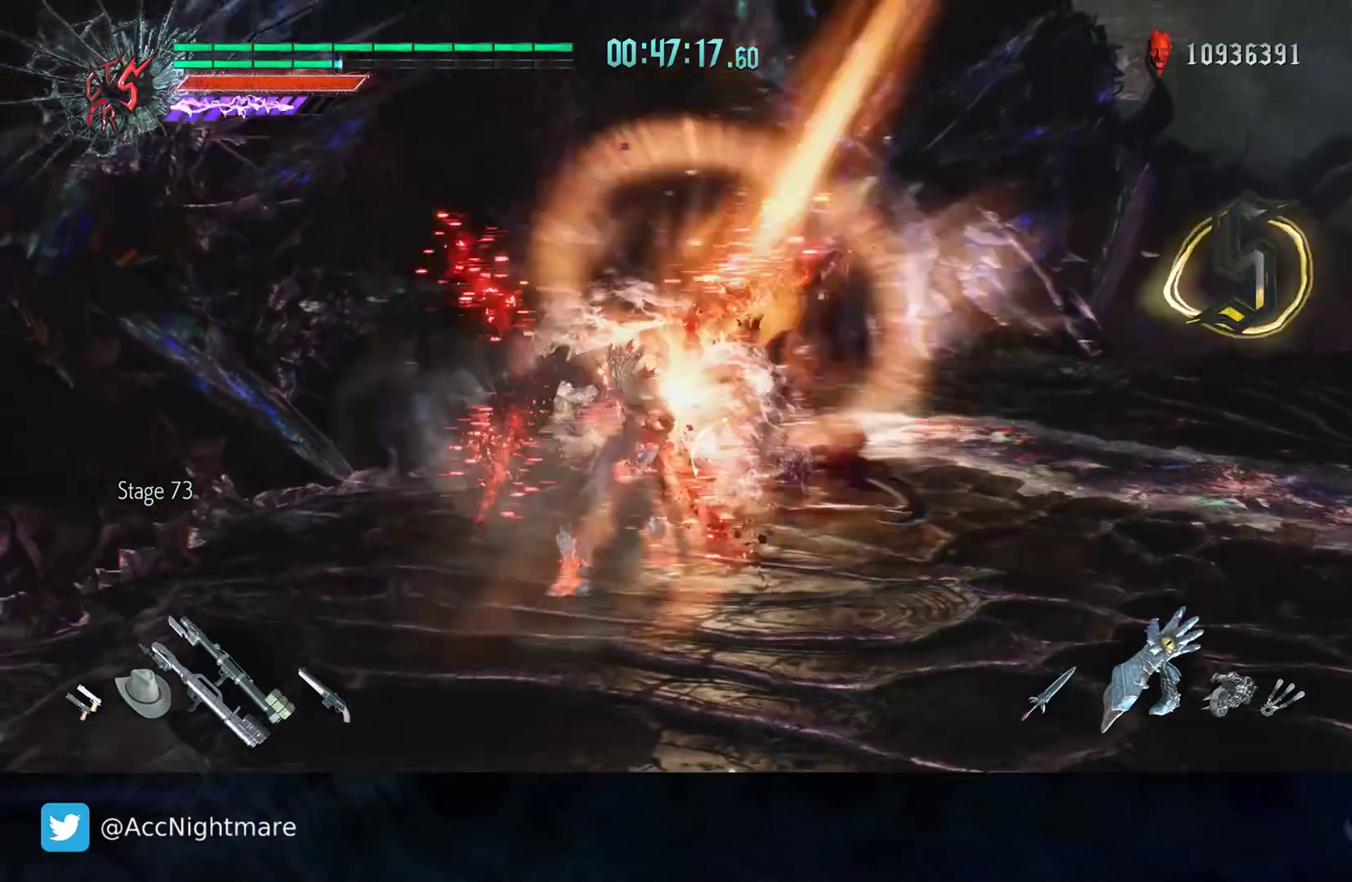
{"buttons": ["R2"], "left_stick": "center", "right_stick": "center", "events": []}
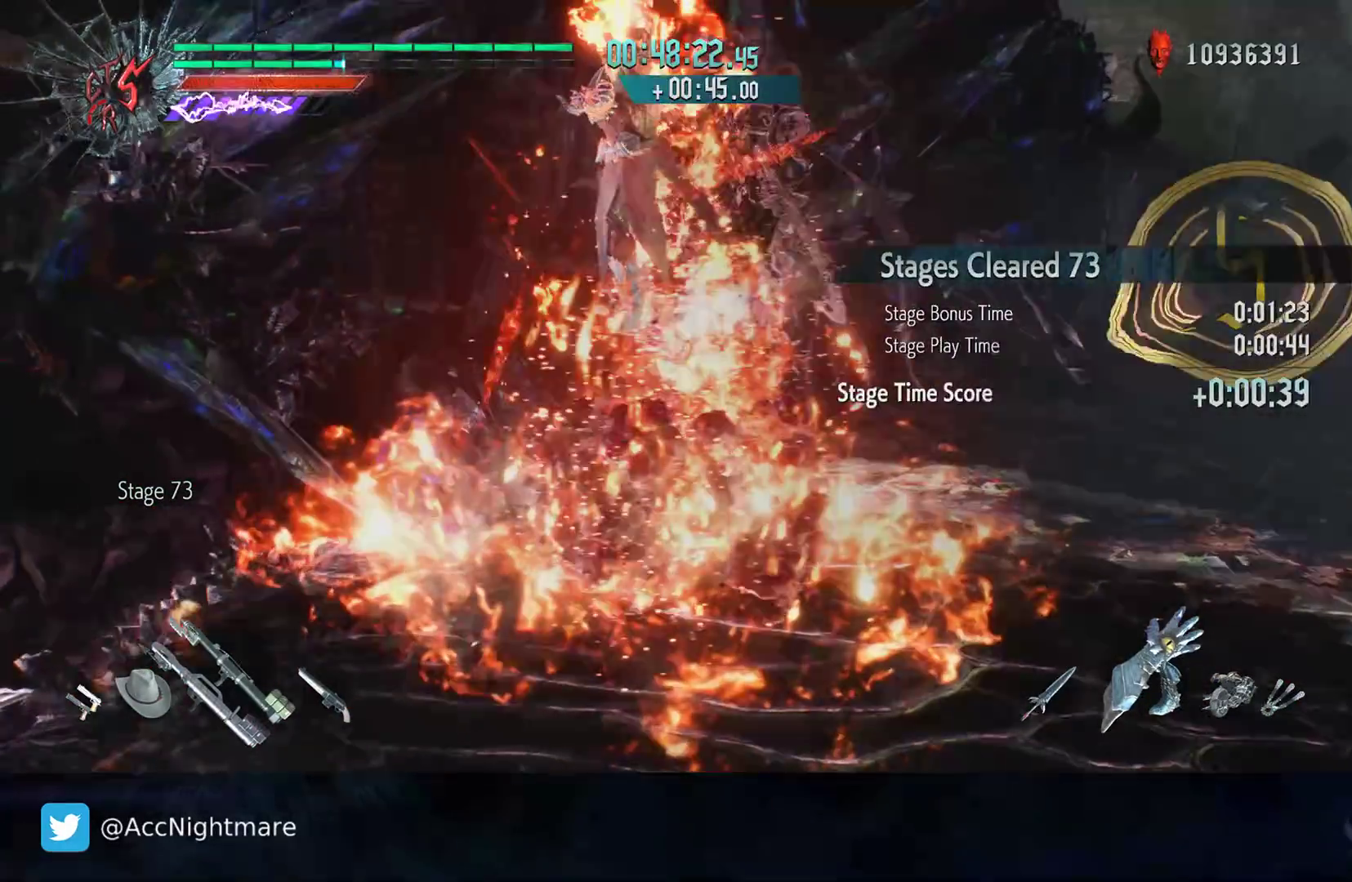
{"buttons": [], "left_stick": "center", "right_stick": "center", "events": [[383, "R2", "up"]]}
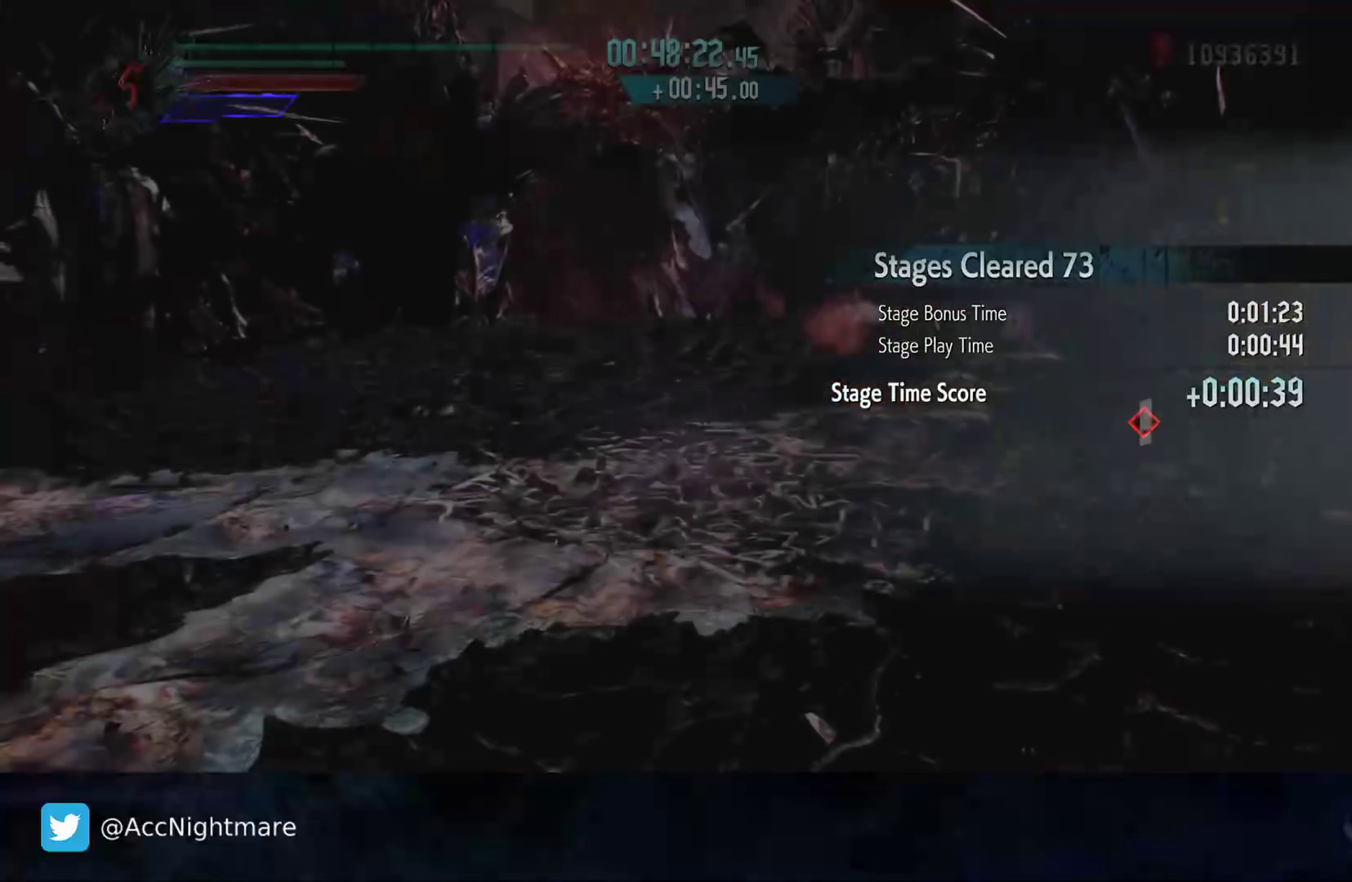
{"buttons": [], "left_stick": "center", "right_stick": "center", "events": []}
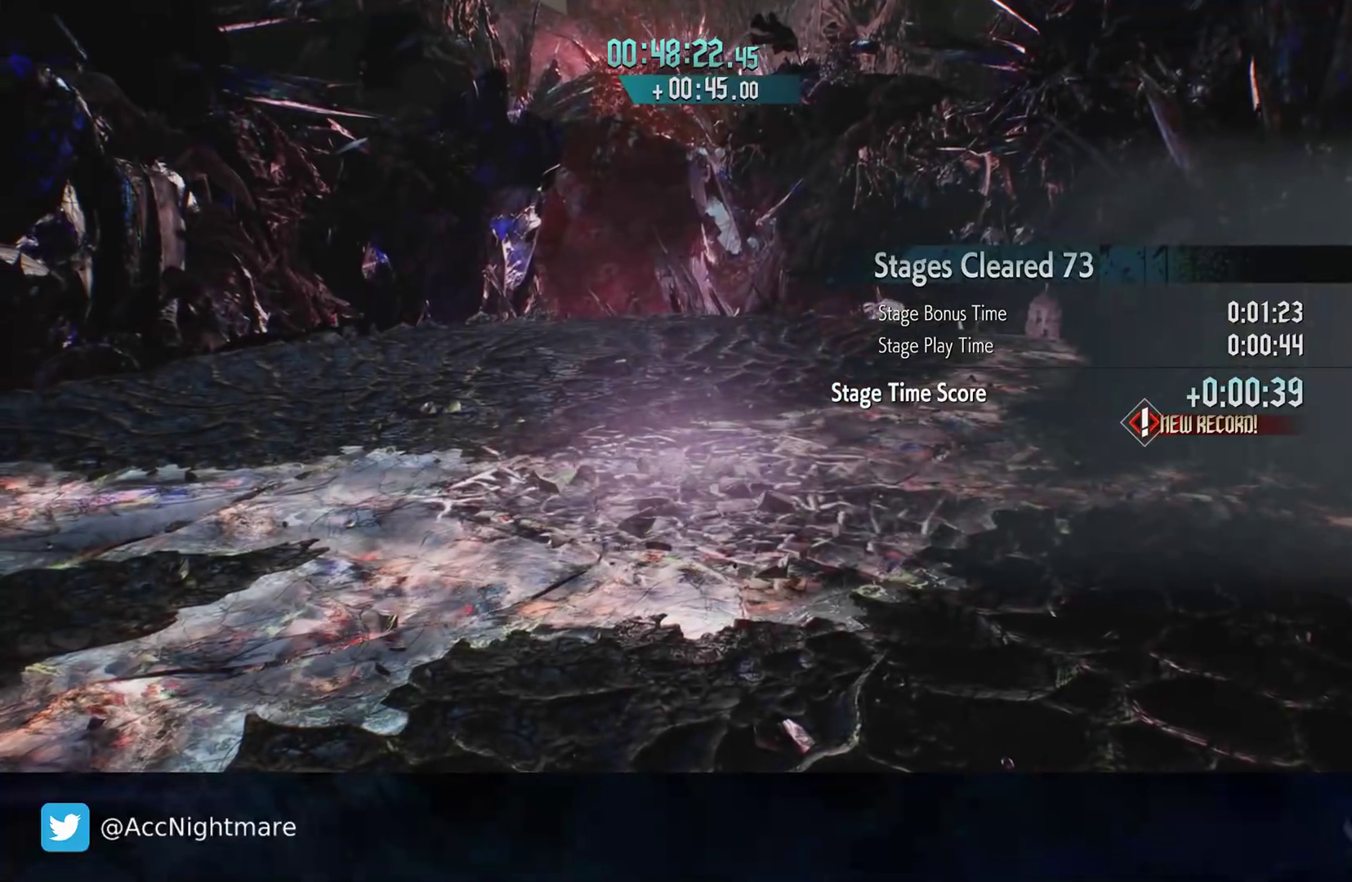
{"buttons": [], "left_stick": "center", "right_stick": "center", "events": [[17, "START", "down"], [133, "START", "up"]]}
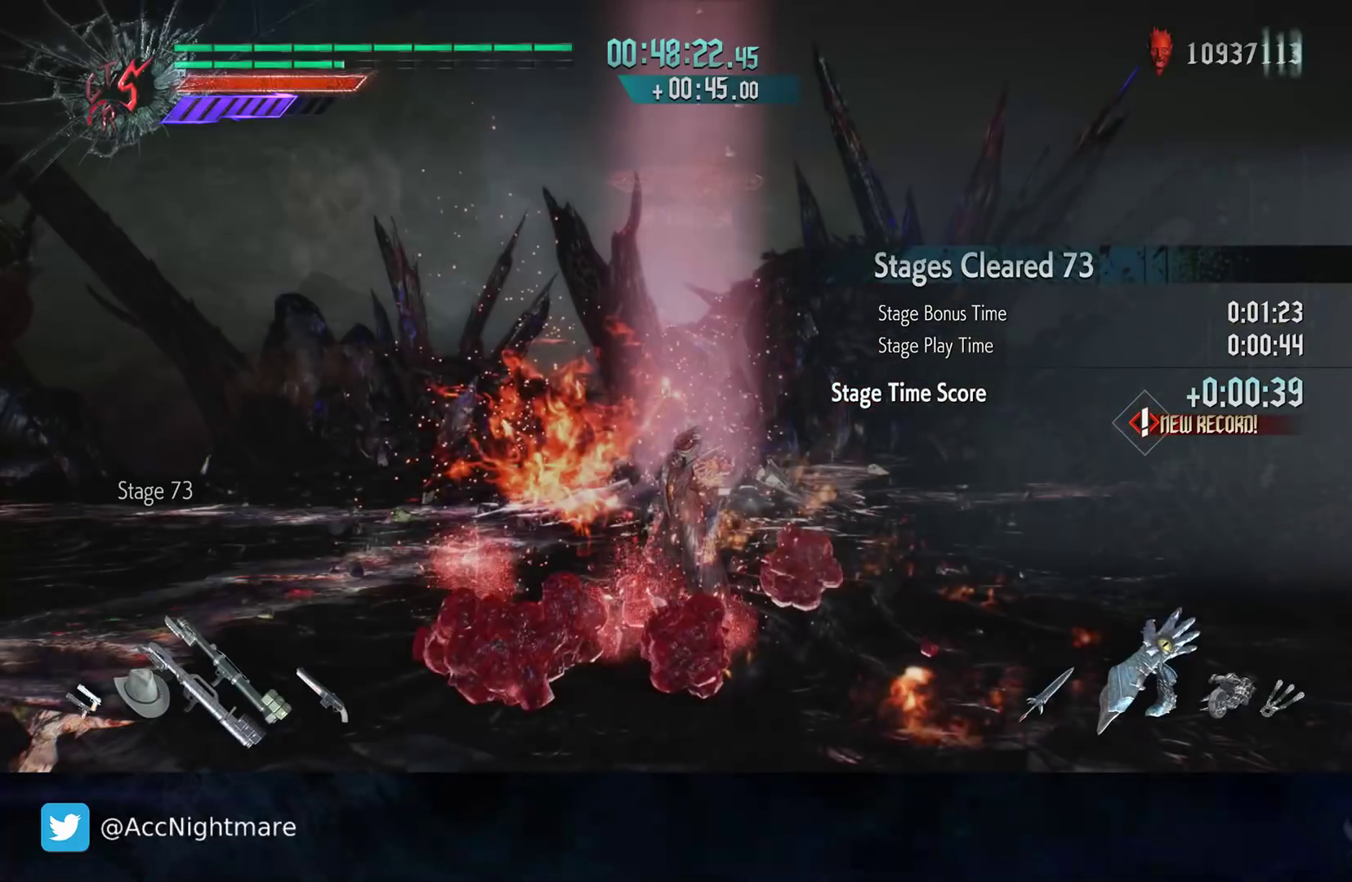
{"buttons": [], "left_stick": "center", "right_stick": "center", "events": []}
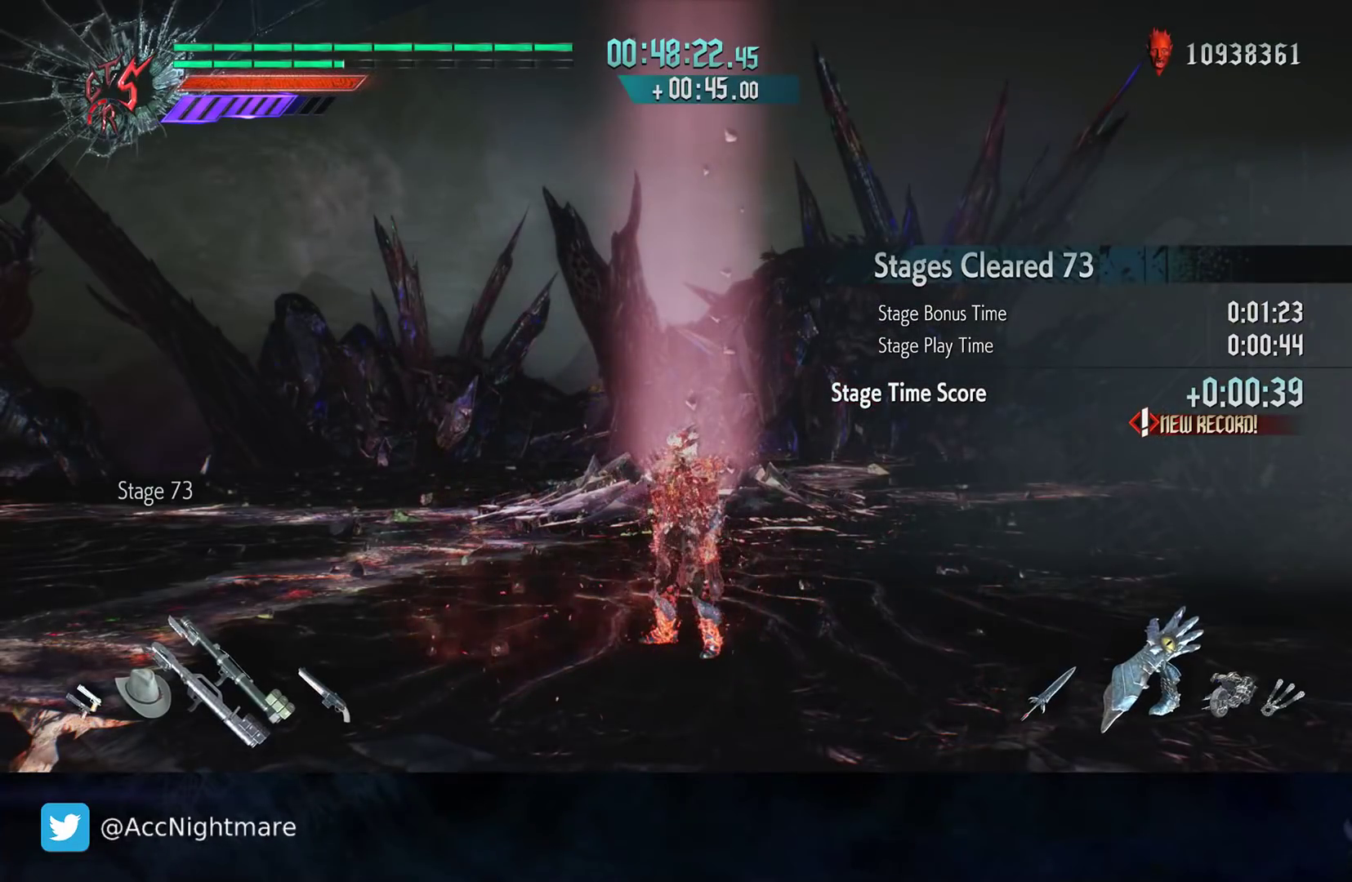
{"buttons": [], "left_stick": "up-left", "right_stick": "down-right", "events": [[217, "right_stick", "down-right"], [400, "left_stick", "up-left"]]}
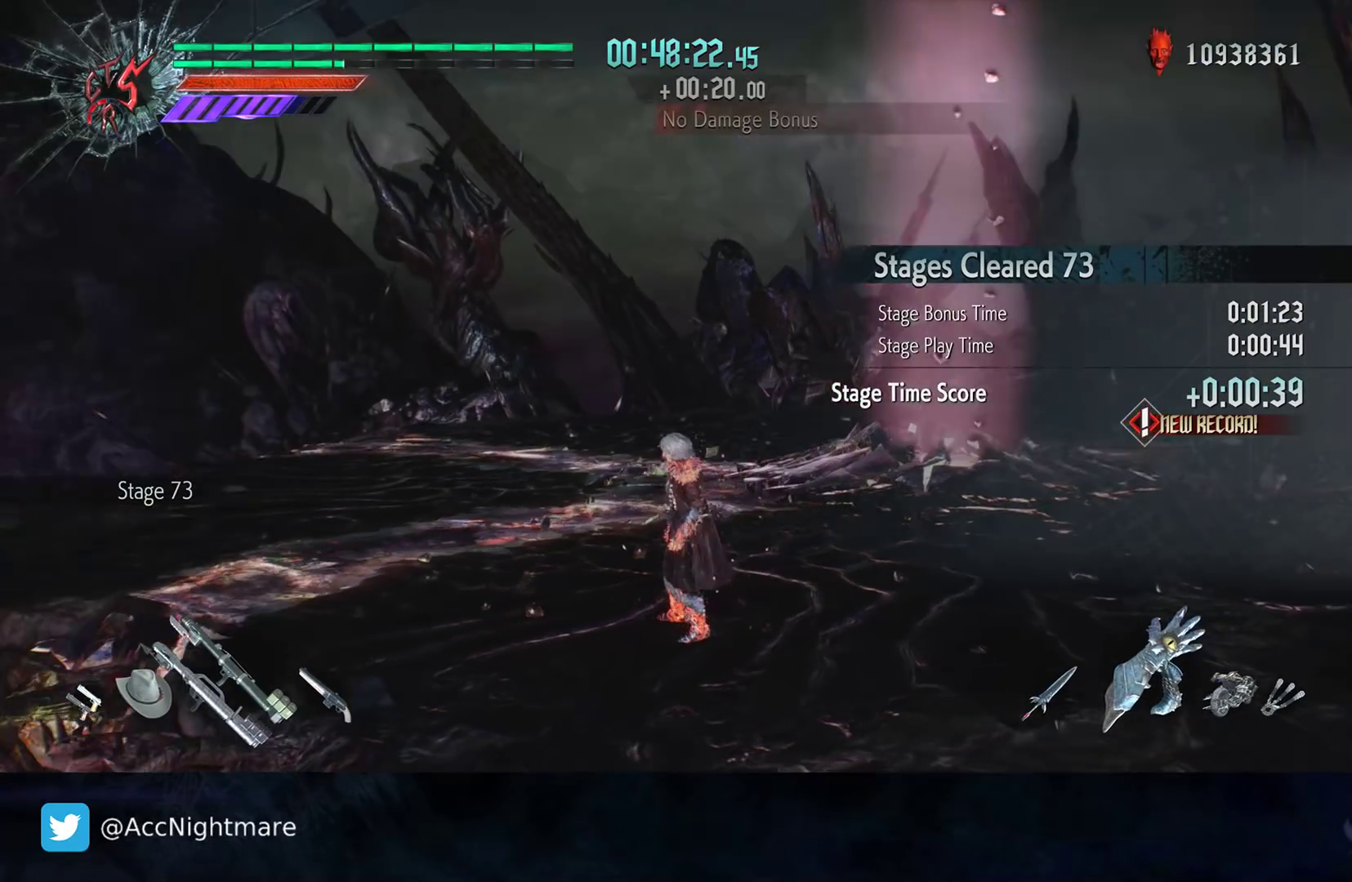
{"buttons": [], "left_stick": "down-right", "right_stick": "center", "events": [[50, "right_stick", "center"], [150, "left_stick", "up"], [317, "left_stick", "right"], [433, "left_stick", "down-right"]]}
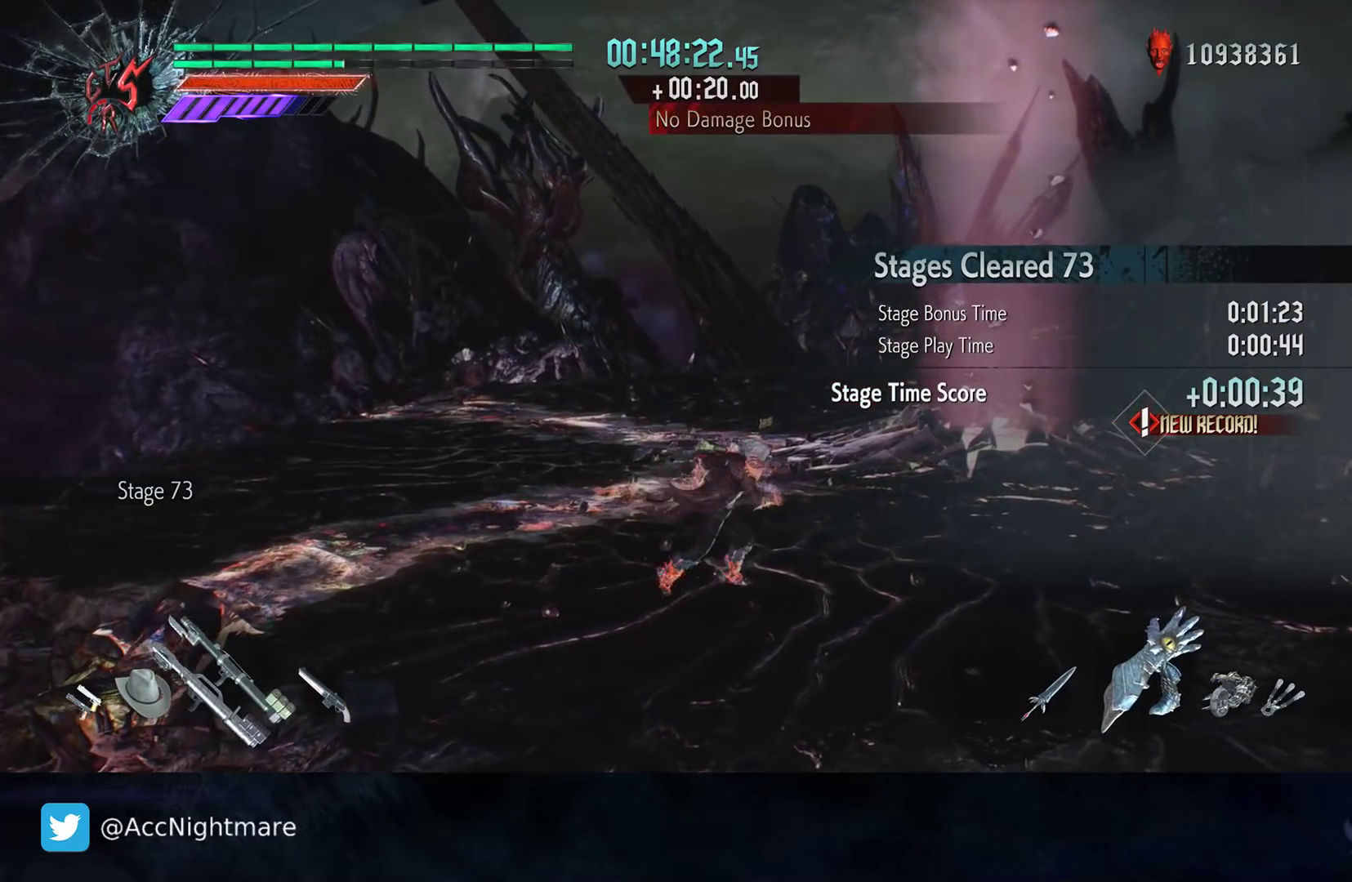
{"buttons": [], "left_stick": "up-left", "right_stick": "center", "events": [[33, "right_stick", "left"], [200, "right_stick", "center"], [333, "left_stick", "up-left"]]}